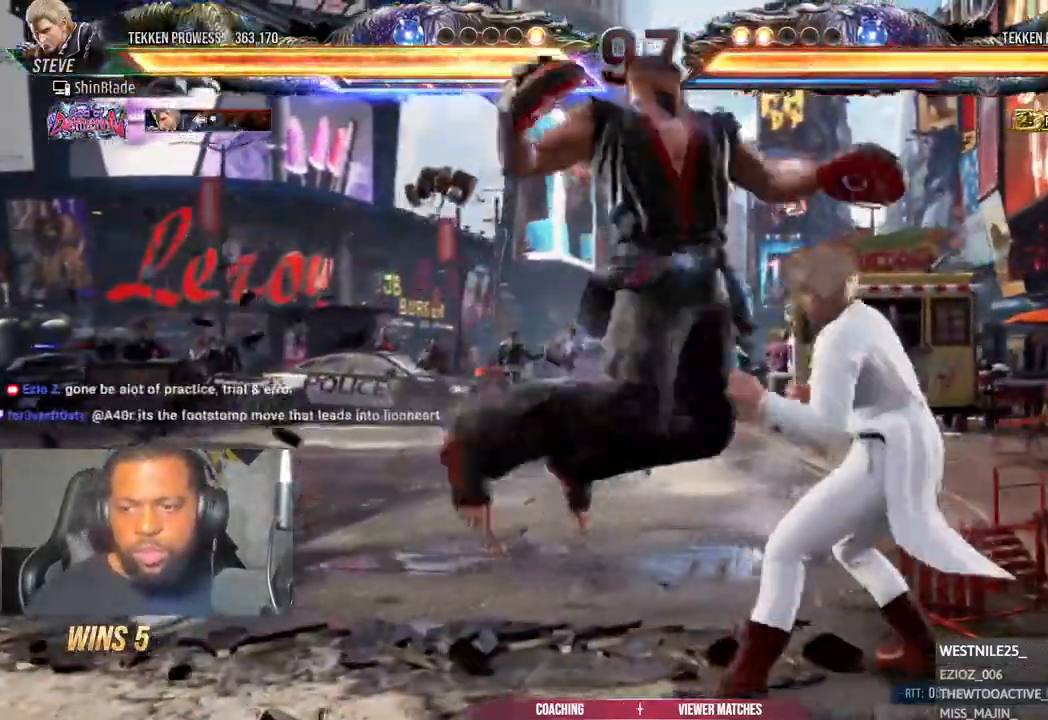
Gameplay with a controller (PlayStation layout); each line is a JSON object with the inputs held at the frame after it. "events" lists button and stick changes between this image and that frame as [ms after this image, input, new state], when the widget could be followed in between.
{"buttons": ["DPAD_DOWN"], "left_stick": "center", "right_stick": "center", "events": [[67, "SQUARE", "up"], [83, "TRIANGLE", "down"], [100, "TRIANGLE", "up"], [117, "TRIANGLE", "down"], [133, "SQUARE", "down"], [133, "TRIANGLE", "up"], [383, "SQUARE", "up"], [500, "DPAD_DOWN", "down"]]}
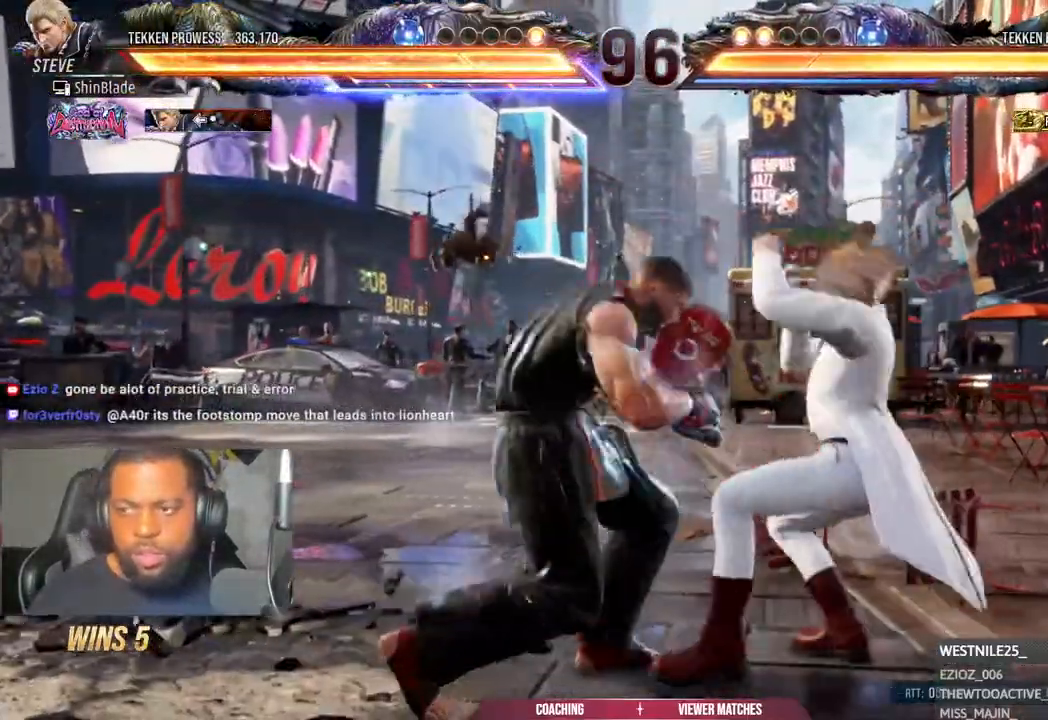
{"buttons": ["SQUARE", "DPAD_RIGHT"], "left_stick": "center", "right_stick": "center", "events": [[33, "DPAD_RIGHT", "down"], [83, "DPAD_DOWN", "up"], [133, "TRIANGLE", "down"], [267, "TRIANGLE", "up"], [317, "TRIANGLE", "down"], [467, "SQUARE", "down"], [500, "TRIANGLE", "up"]]}
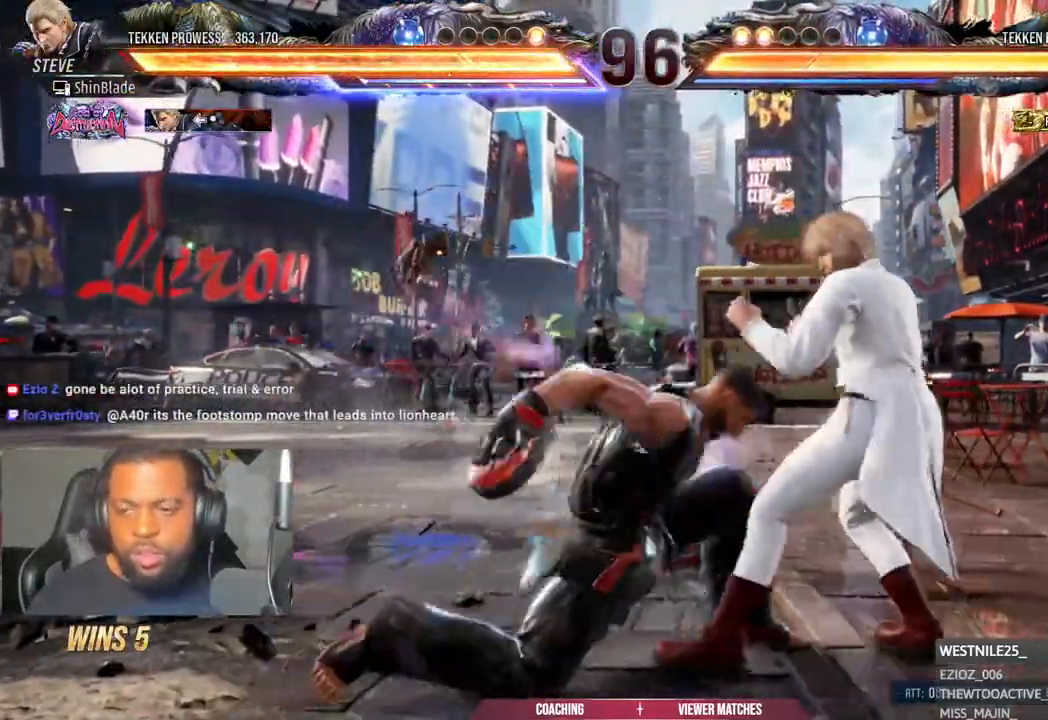
{"buttons": [], "left_stick": "center", "right_stick": "center", "events": [[50, "SQUARE", "up"], [117, "SQUARE", "down"], [333, "SQUARE", "up"], [450, "DPAD_RIGHT", "up"]]}
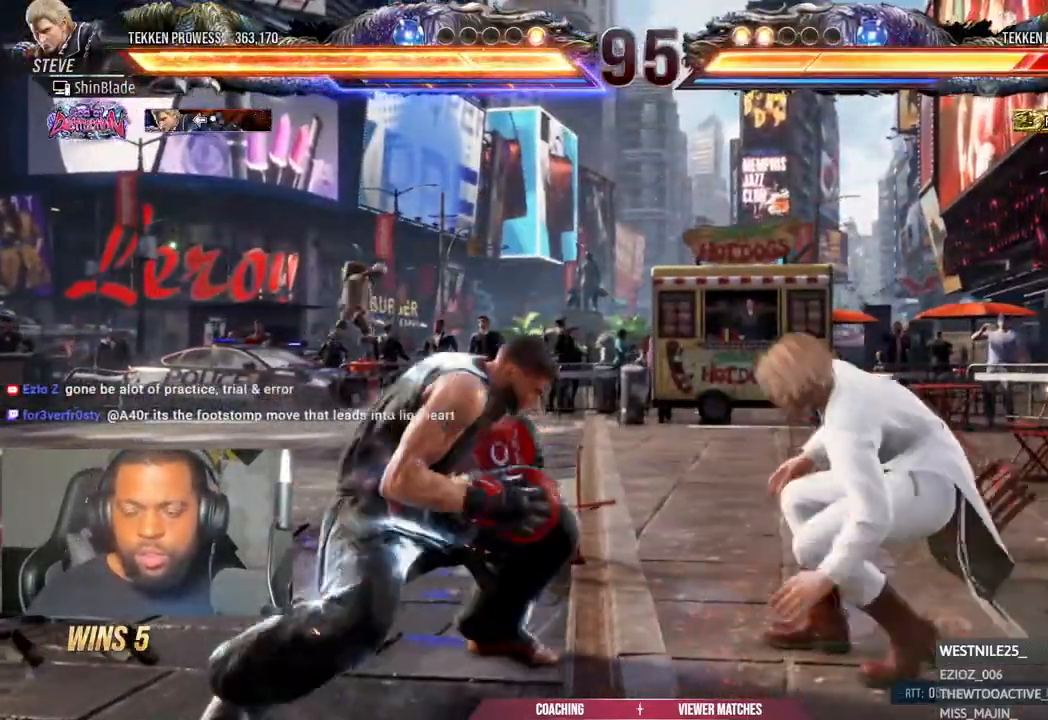
{"buttons": ["DPAD_LEFT"], "left_stick": "center", "right_stick": "center", "events": [[33, "DPAD_LEFT", "down"], [67, "SQUARE", "down"], [200, "SQUARE", "up"]]}
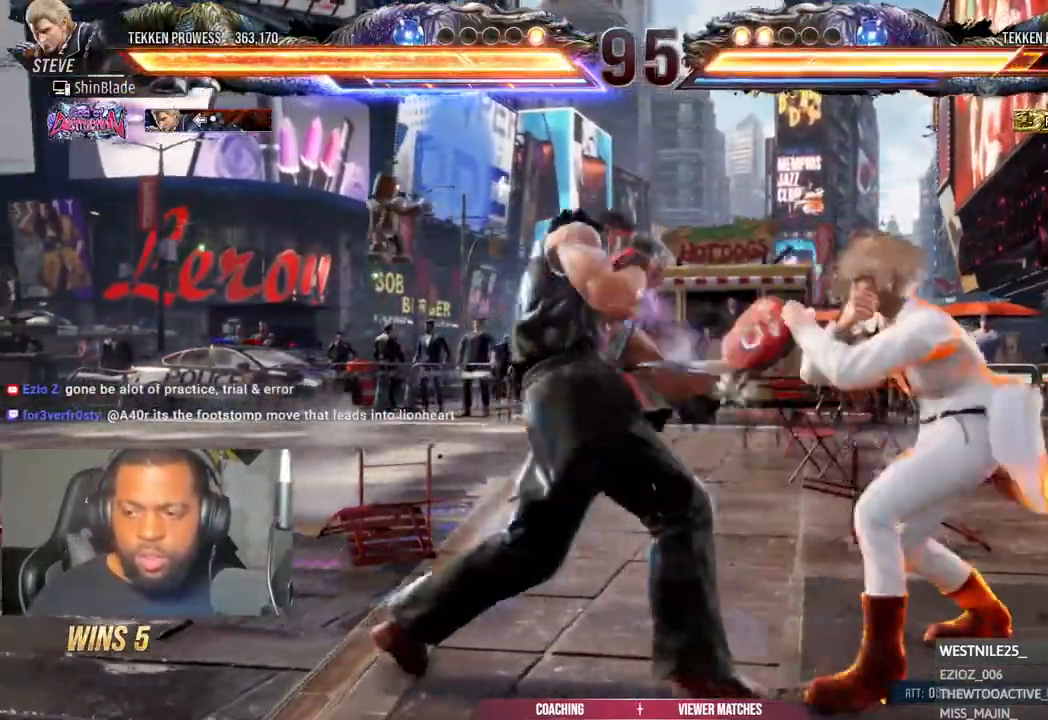
{"buttons": ["TRIANGLE", "DPAD_LEFT"], "left_stick": "center", "right_stick": "center", "events": [[50, "SQUARE", "down"], [217, "SQUARE", "up"], [317, "TRIANGLE", "down"], [383, "SQUARE", "down"], [417, "TRIANGLE", "up"], [483, "TRIANGLE", "down"], [500, "SQUARE", "up"]]}
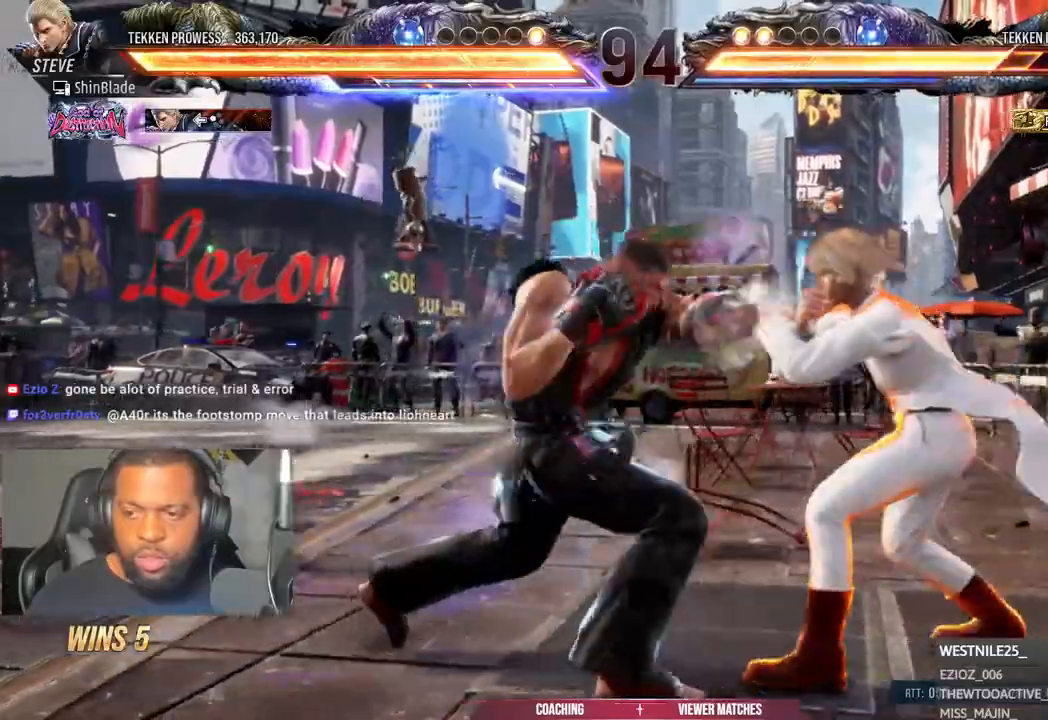
{"buttons": ["SQUARE", "TRIANGLE", "DPAD_LEFT"], "left_stick": "center", "right_stick": "center", "events": [[83, "SQUARE", "down"], [117, "TRIANGLE", "up"], [167, "TRIANGLE", "down"], [200, "SQUARE", "up"], [283, "SQUARE", "down"], [400, "SQUARE", "up"], [467, "SQUARE", "down"]]}
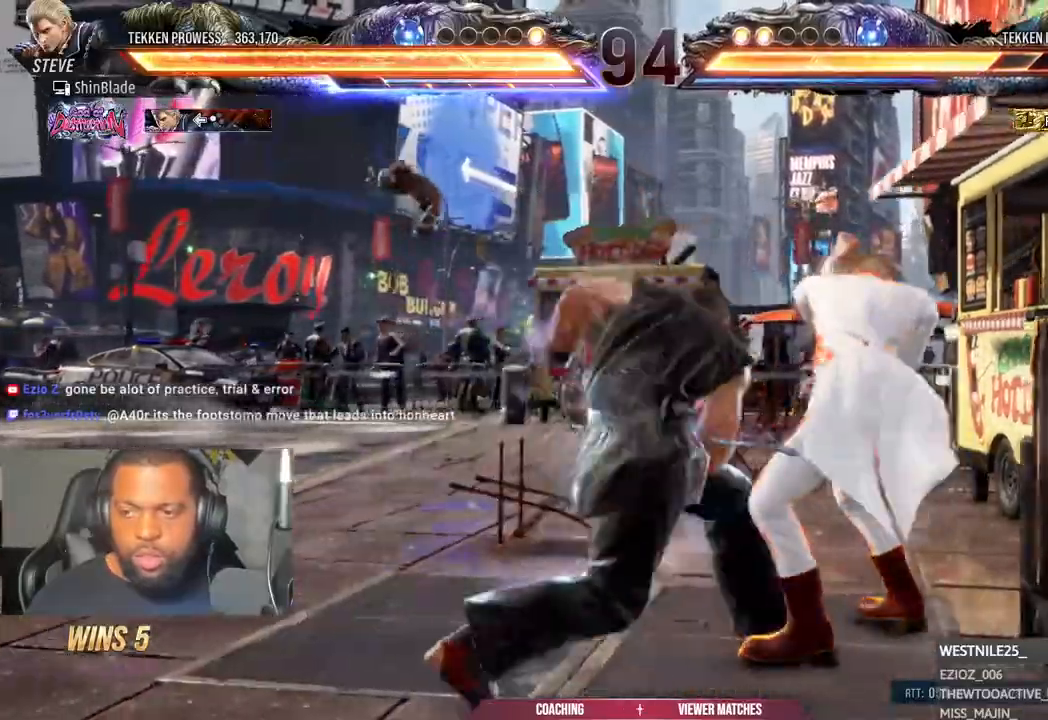
{"buttons": ["CROSS"], "left_stick": "center", "right_stick": "center", "events": [[183, "SQUARE", "up"], [200, "TRIANGLE", "up"], [250, "DPAD_LEFT", "up"], [383, "CROSS", "down"]]}
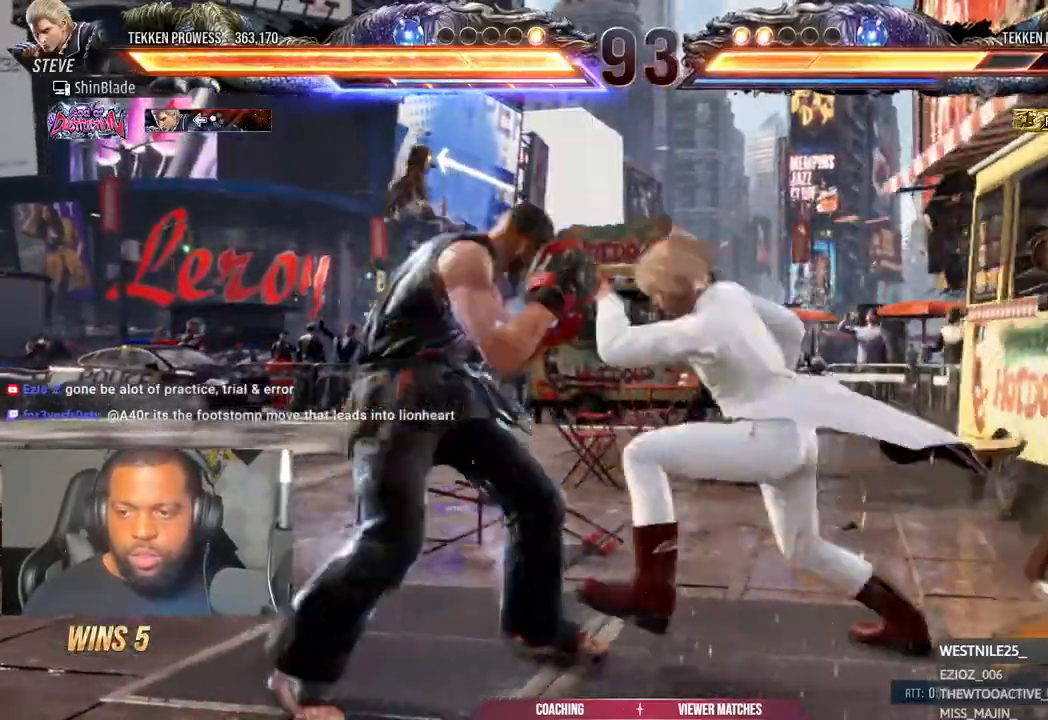
{"buttons": ["DPAD_LEFT"], "left_stick": "center", "right_stick": "center", "events": [[150, "SQUARE", "down"], [167, "CROSS", "up"], [300, "SQUARE", "up"], [300, "TRIANGLE", "down"], [383, "DPAD_LEFT", "down"], [450, "TRIANGLE", "up"]]}
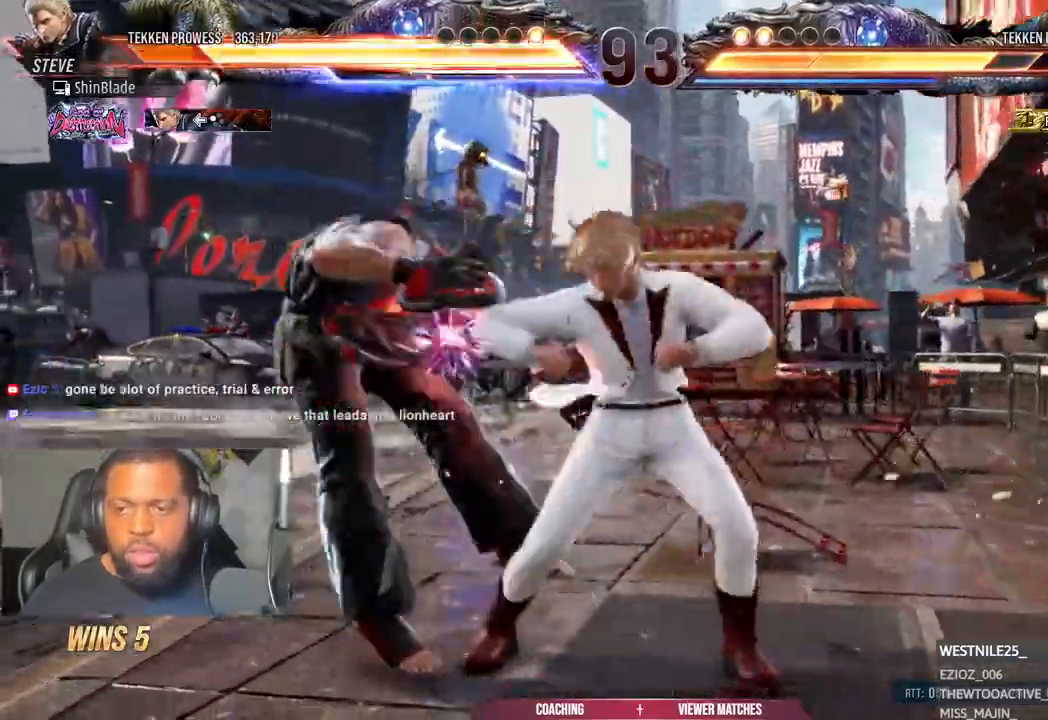
{"buttons": [], "left_stick": "center", "right_stick": "center", "events": [[250, "DPAD_LEFT", "up"], [350, "DPAD_LEFT", "down"], [433, "DPAD_LEFT", "up"]]}
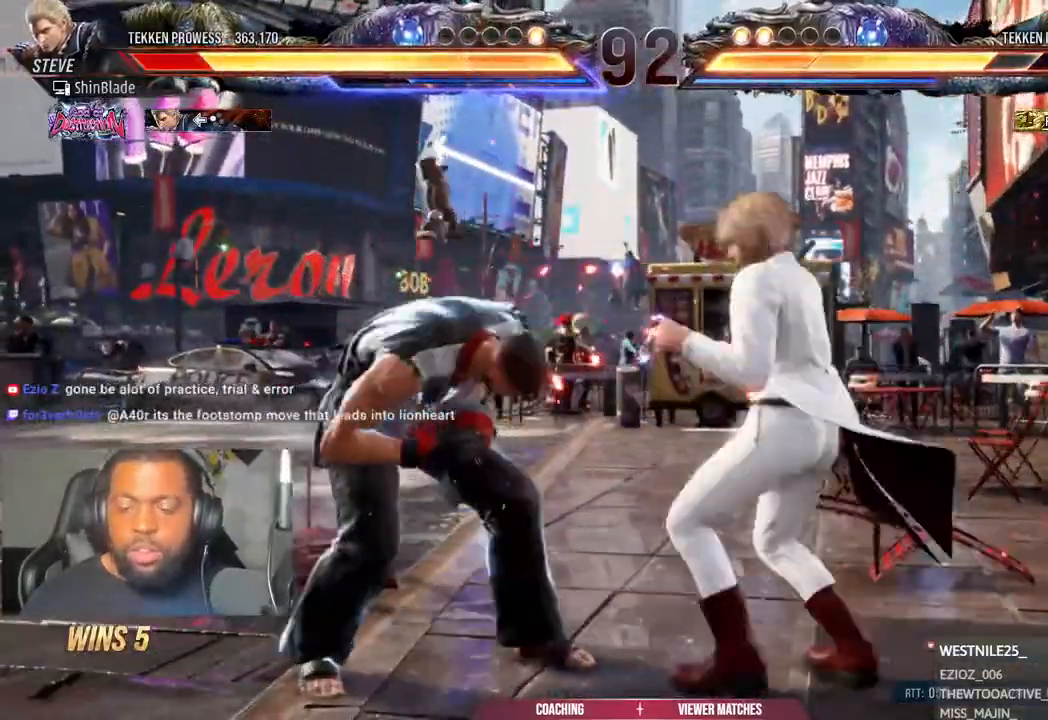
{"buttons": ["SQUARE", "TRIANGLE"], "left_stick": "center", "right_stick": "center", "events": [[17, "DPAD_LEFT", "down"], [250, "DPAD_DOWN", "down"], [333, "DPAD_DOWN", "up"], [367, "DPAD_LEFT", "up"], [417, "SQUARE", "down"], [417, "TRIANGLE", "down"]]}